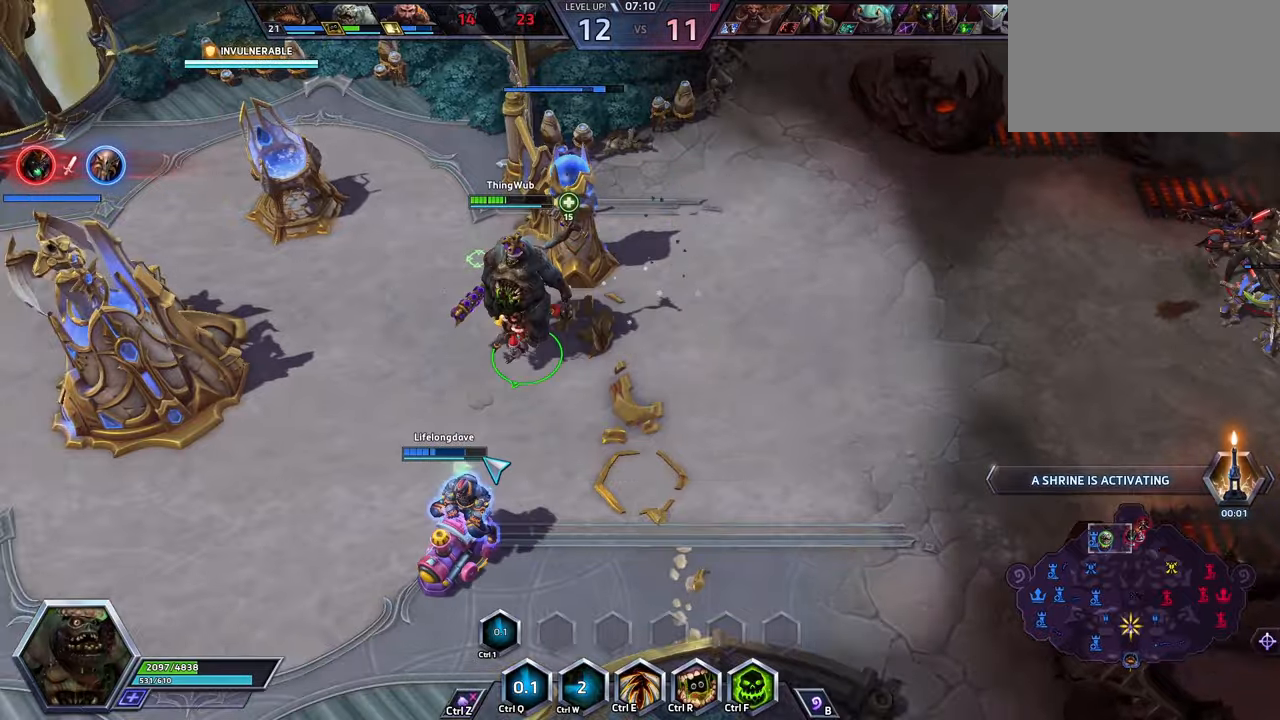
Gameplay with keyboard; each line is a JSON object with the keys held at the frame after it. "events" lists presses ("down") and releases ("up") of ".", "/", "0", "1", "2", "3", "4", "5", "6", "7", "8", "9", "a", "alt_l", "alt_r", "b", "backslash", "backspace", "c", "caps_lock", "comma", "ctrl_l", "ctrl_r", "d", "e", "equals", "escape", "f", "f1", "f10", "f11", "f12", "f2", "f3", "f4", "f5", "f6", "f7", "f8", "f9", "g", "h", "i", "j", "k", "l", "lbracket", "m", "minus", "n", "o", "p", "q", "quote", "r", "rbracket", "return", "s", "semicolon", "shift_l", "shift_r", "space", "super", "t", "tab", "tilde", "u", "v", "w", "x", "y" and "z" between this image and that frame as [ms after this image, input, new state], when the widget could be followed in between. No other keys are recorded. Mouse input is not recorded.
{"keys": ["space", "tab"], "events": [[33, "space", "down"], [367, "tab", "down"], [433, "tab", "up"], [500, "tab", "down"]]}
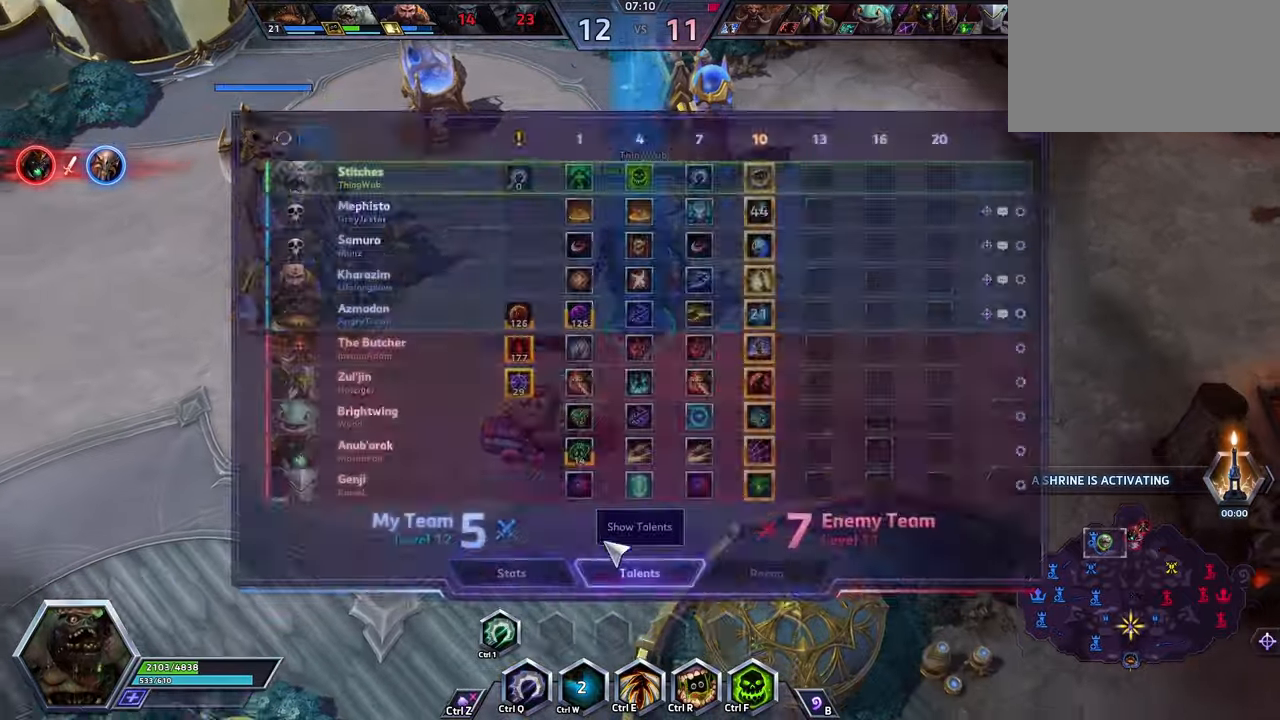
{"keys": ["shift_l"], "events": [[33, "tab", "up"], [200, "space", "up"], [333, "b", "down"], [367, "shift_l", "down"], [467, "b", "up"]]}
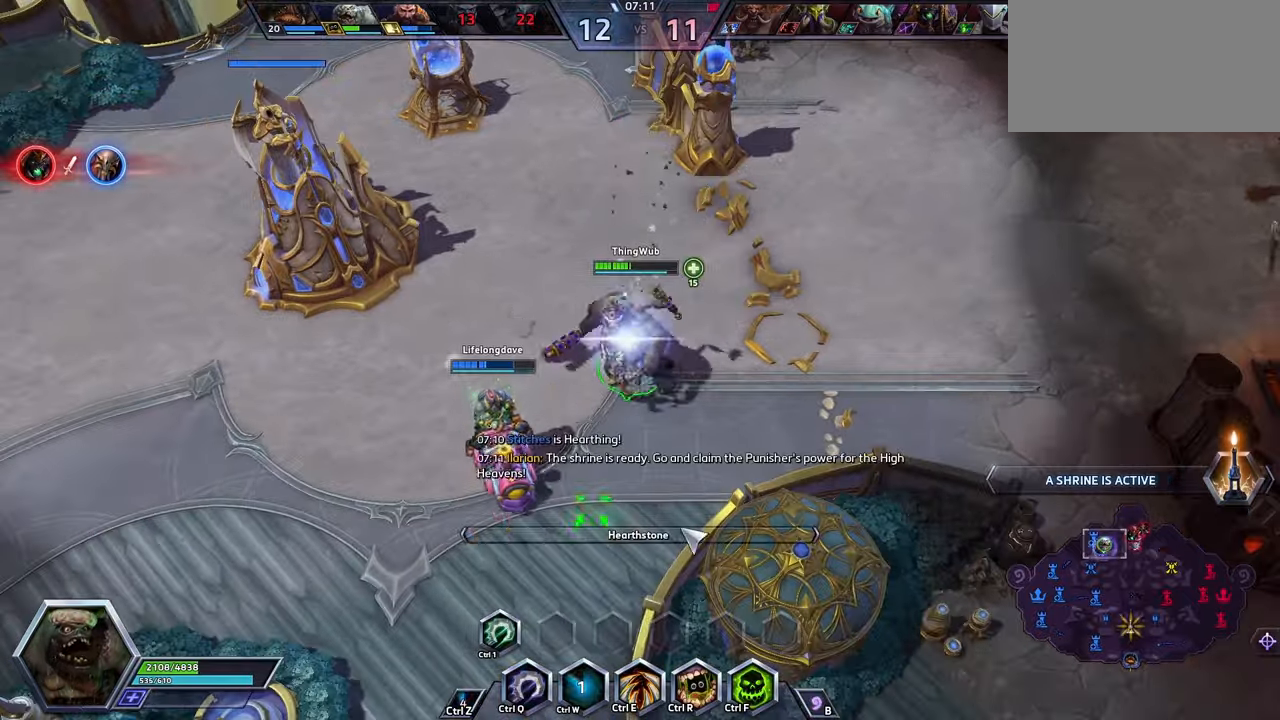
{"keys": ["space", "tab"], "events": [[333, "shift_l", "up"], [400, "space", "down"], [433, "tab", "down"]]}
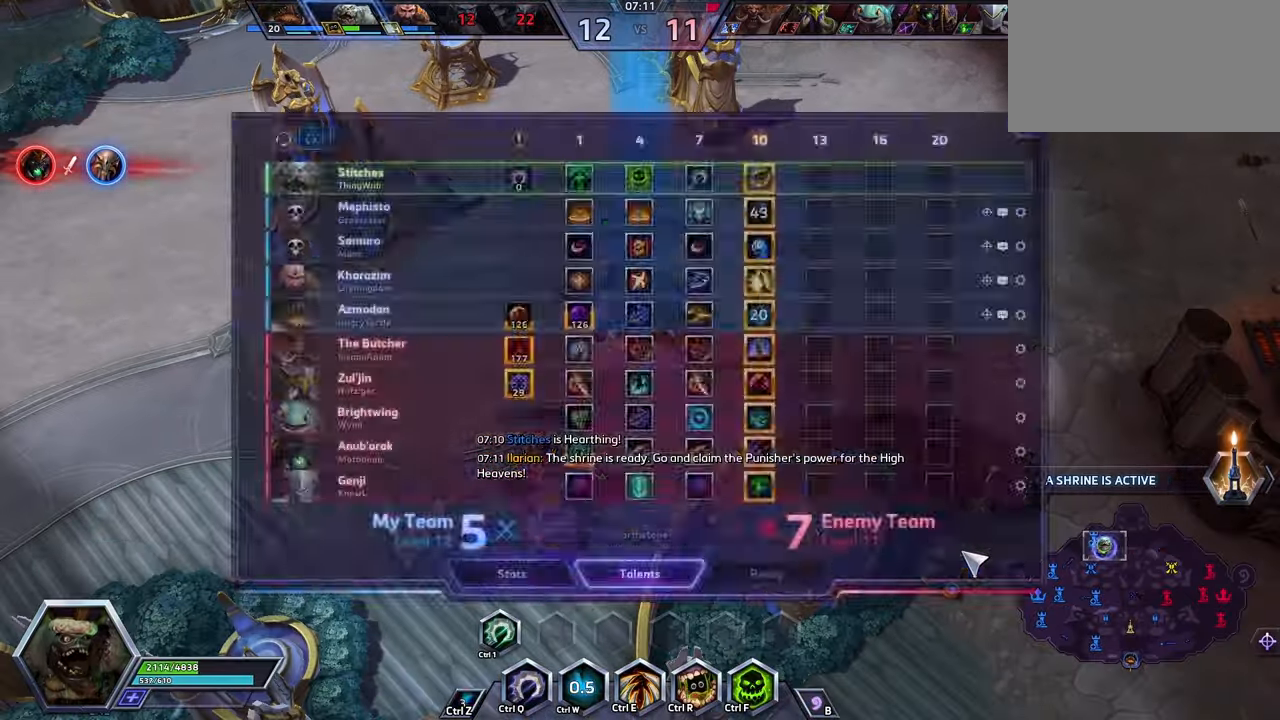
{"keys": [], "events": [[33, "tab", "up"], [67, "tab", "down"], [167, "tab", "up"], [367, "space", "up"]]}
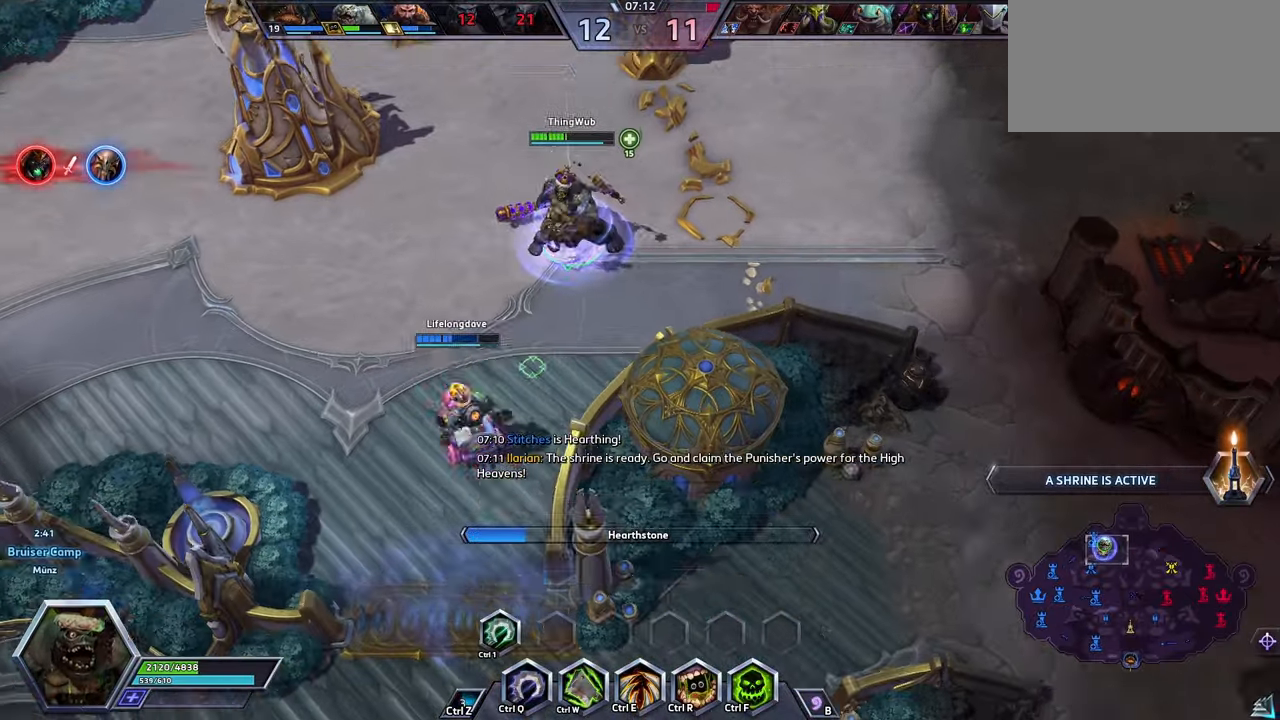
{"keys": [], "events": []}
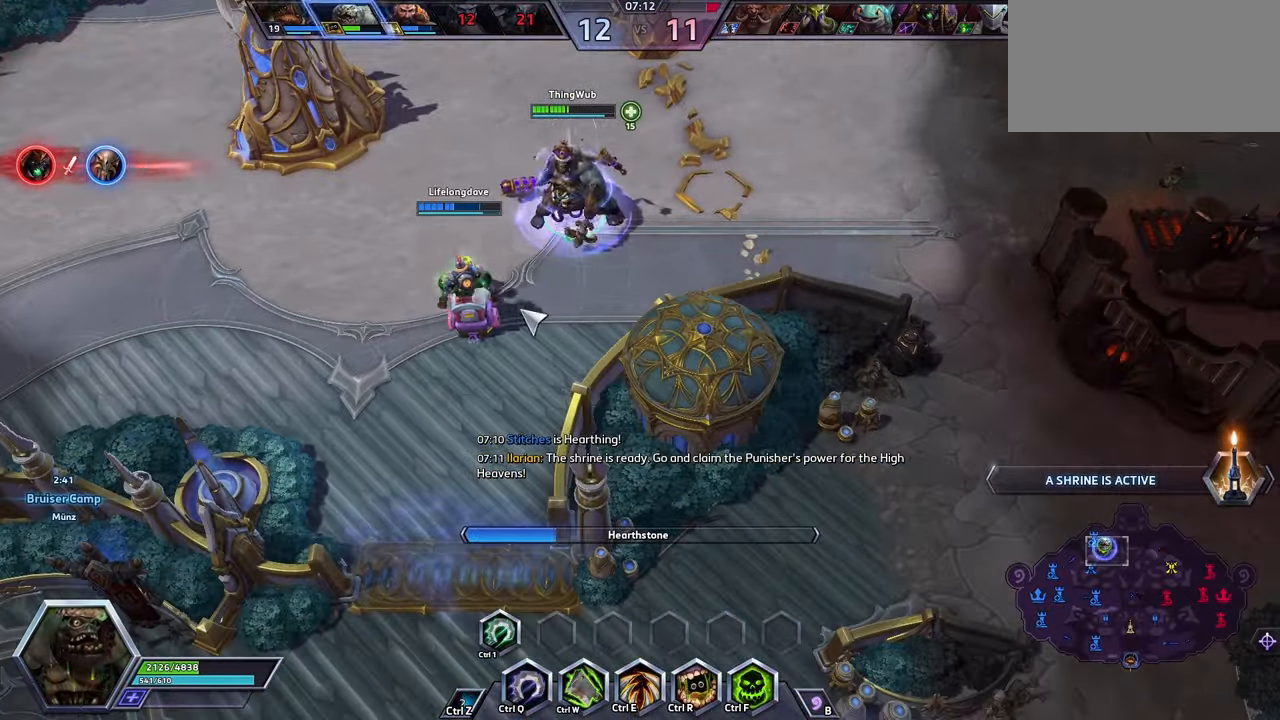
{"keys": [], "events": []}
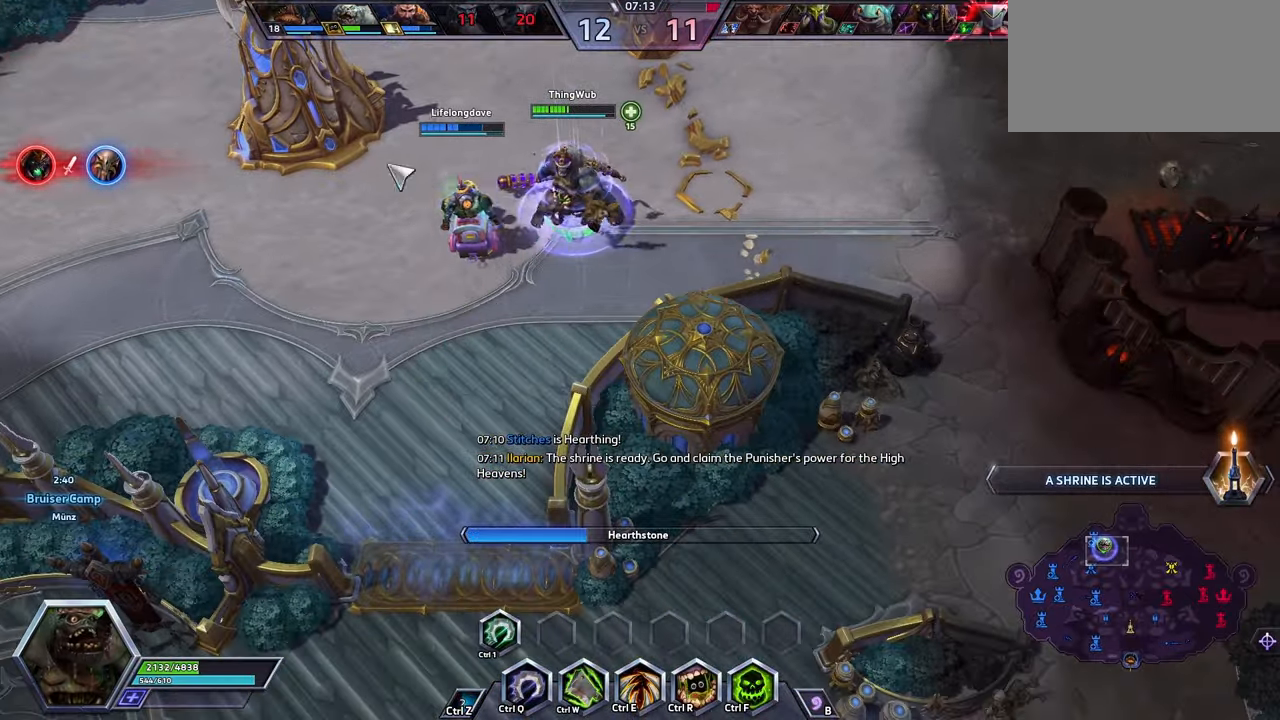
{"keys": [], "events": []}
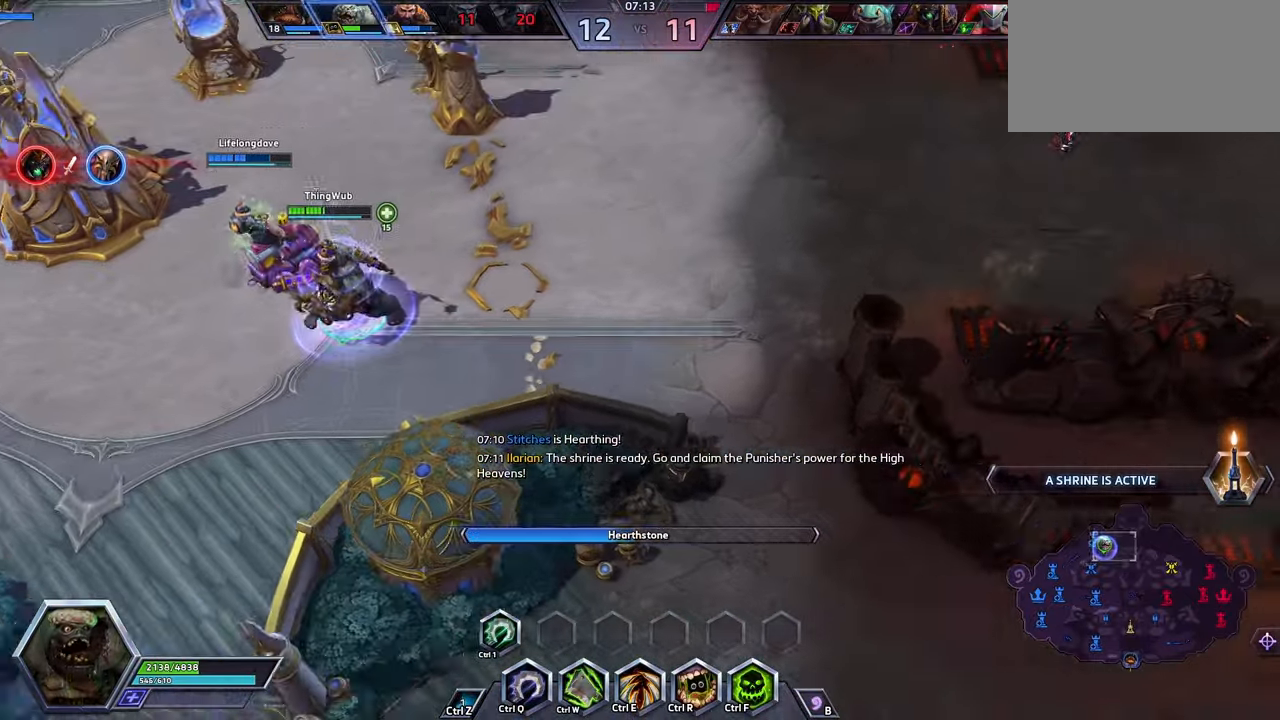
{"keys": [], "events": []}
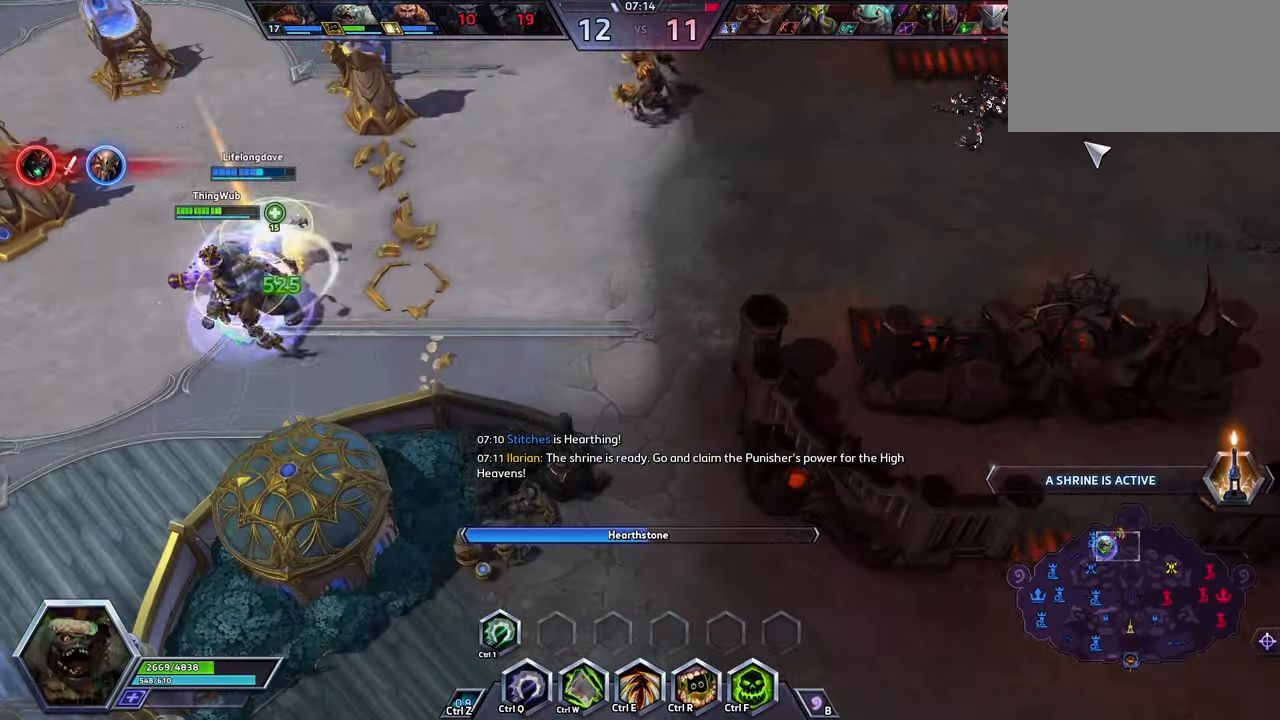
{"keys": [], "events": []}
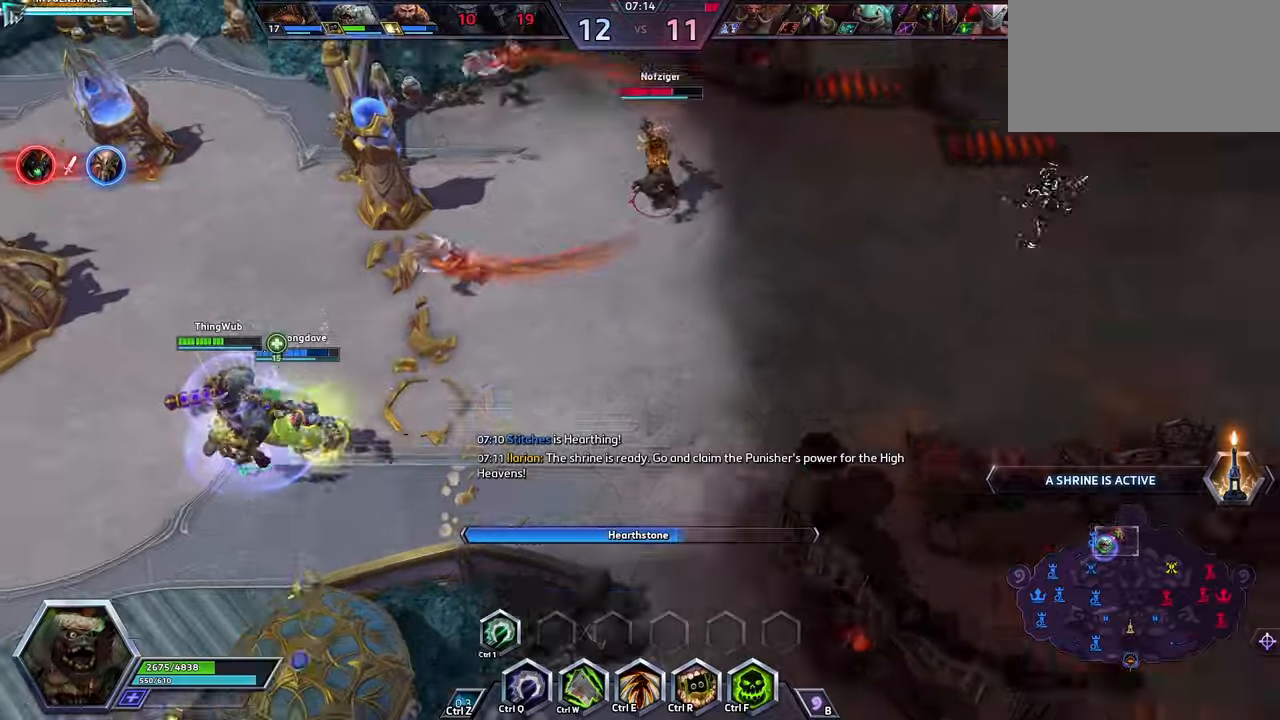
{"keys": [], "events": []}
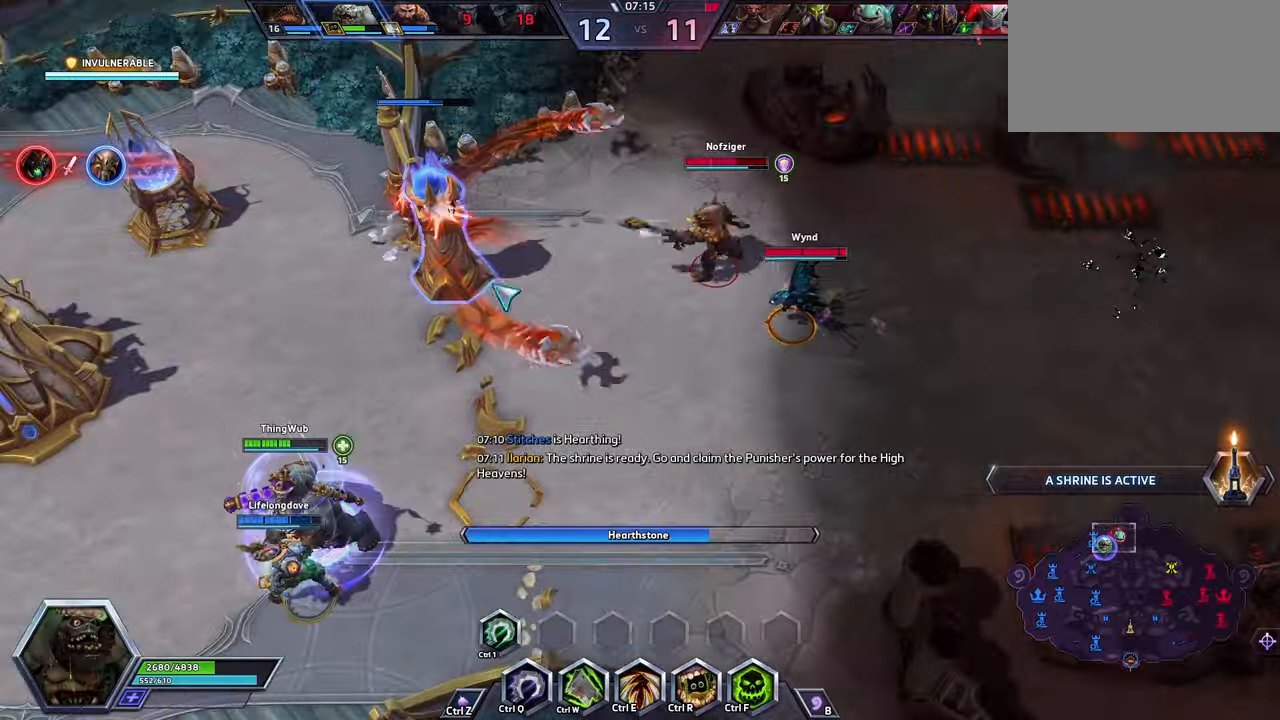
{"keys": [], "events": []}
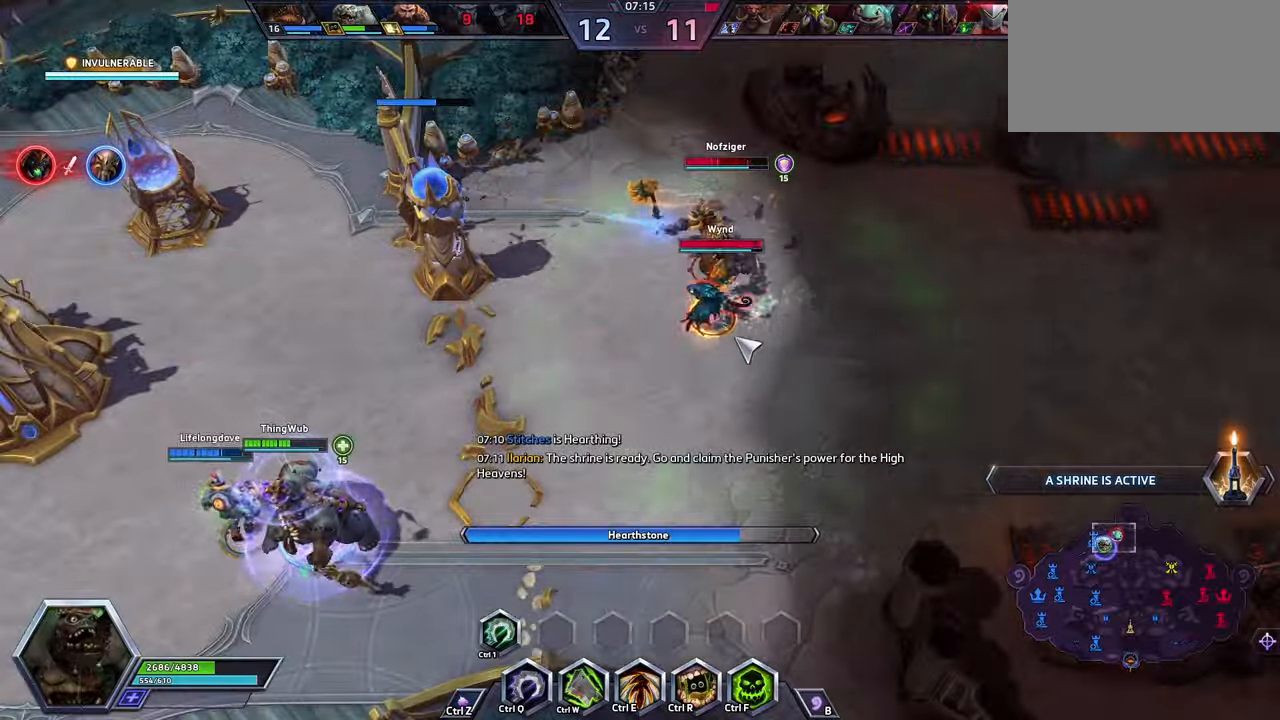
{"keys": ["q"], "events": [[500, "q", "down"]]}
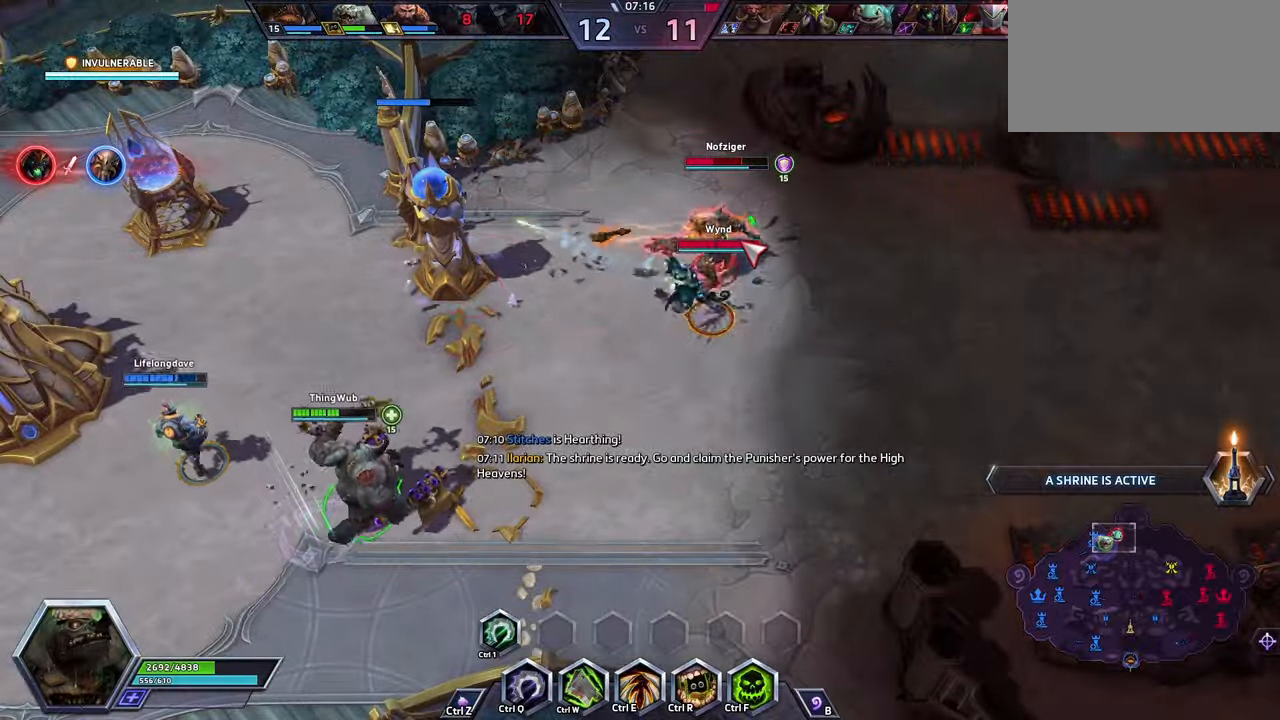
{"keys": [], "events": [[100, "q", "up"]]}
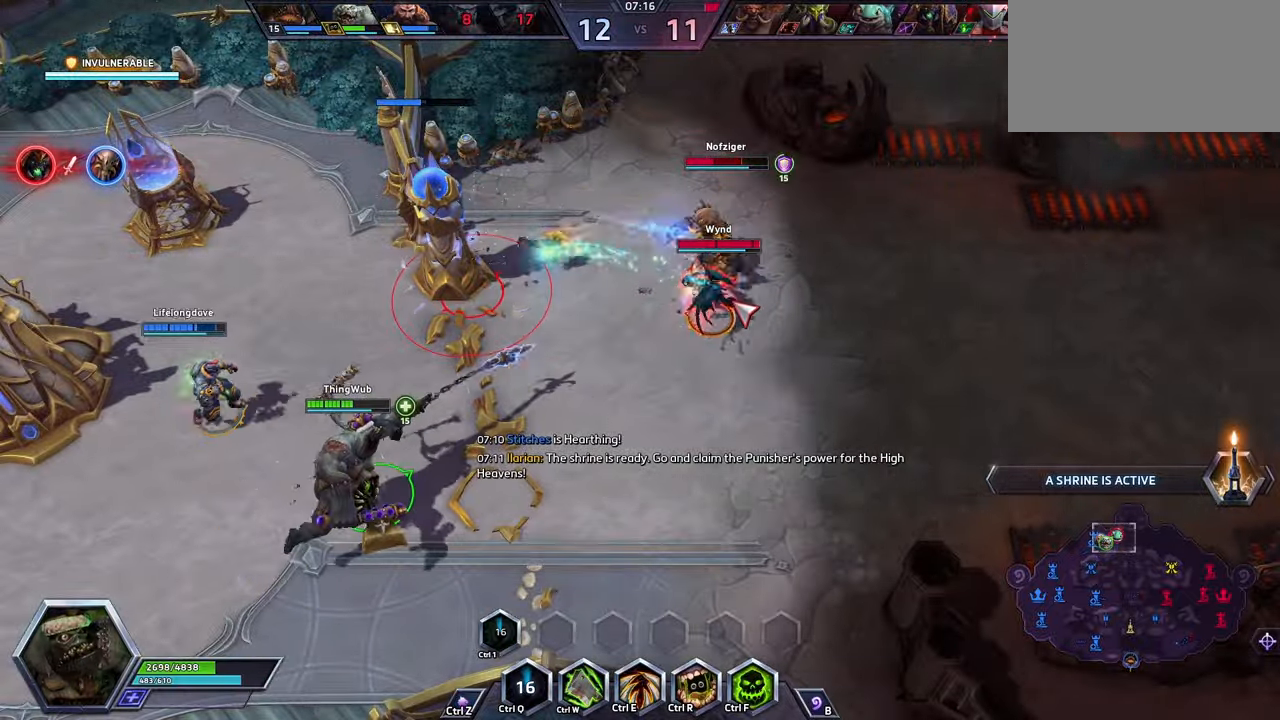
{"keys": [], "events": []}
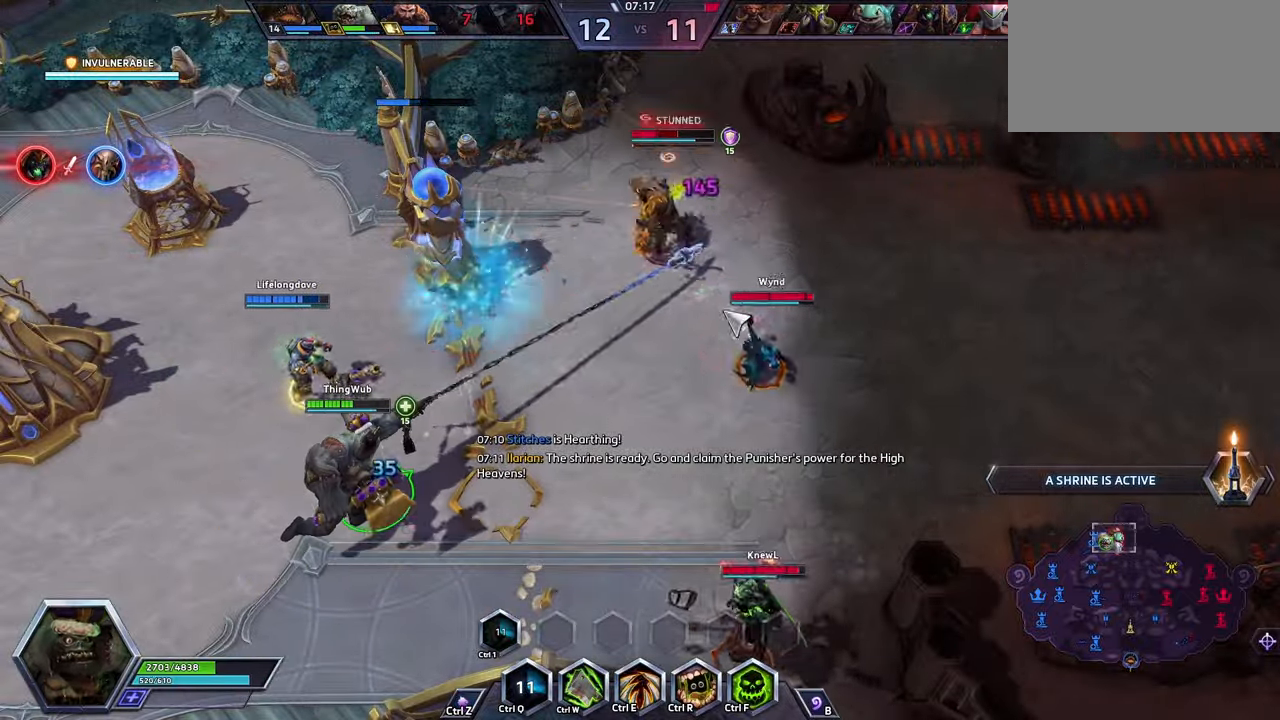
{"keys": ["r"], "events": [[433, "r", "down"]]}
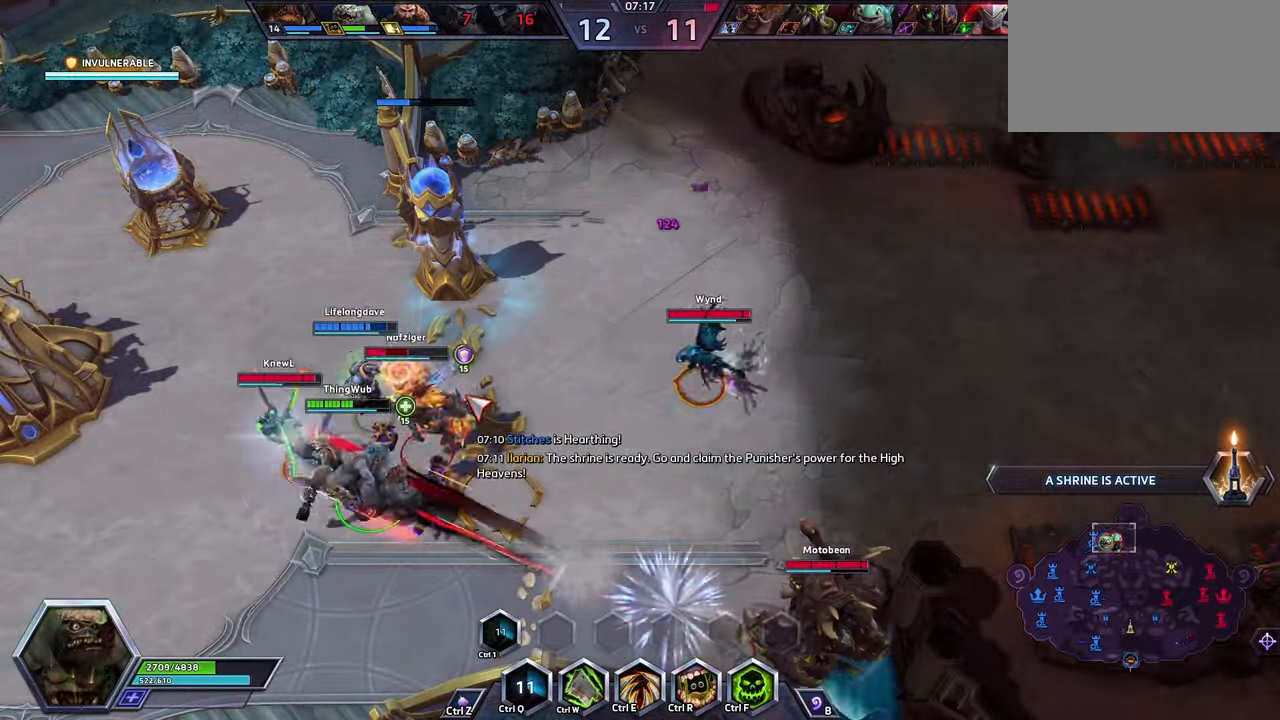
{"keys": ["space"], "events": [[33, "r", "up"], [66, "r", "down"], [200, "r", "up"], [300, "space", "down"]]}
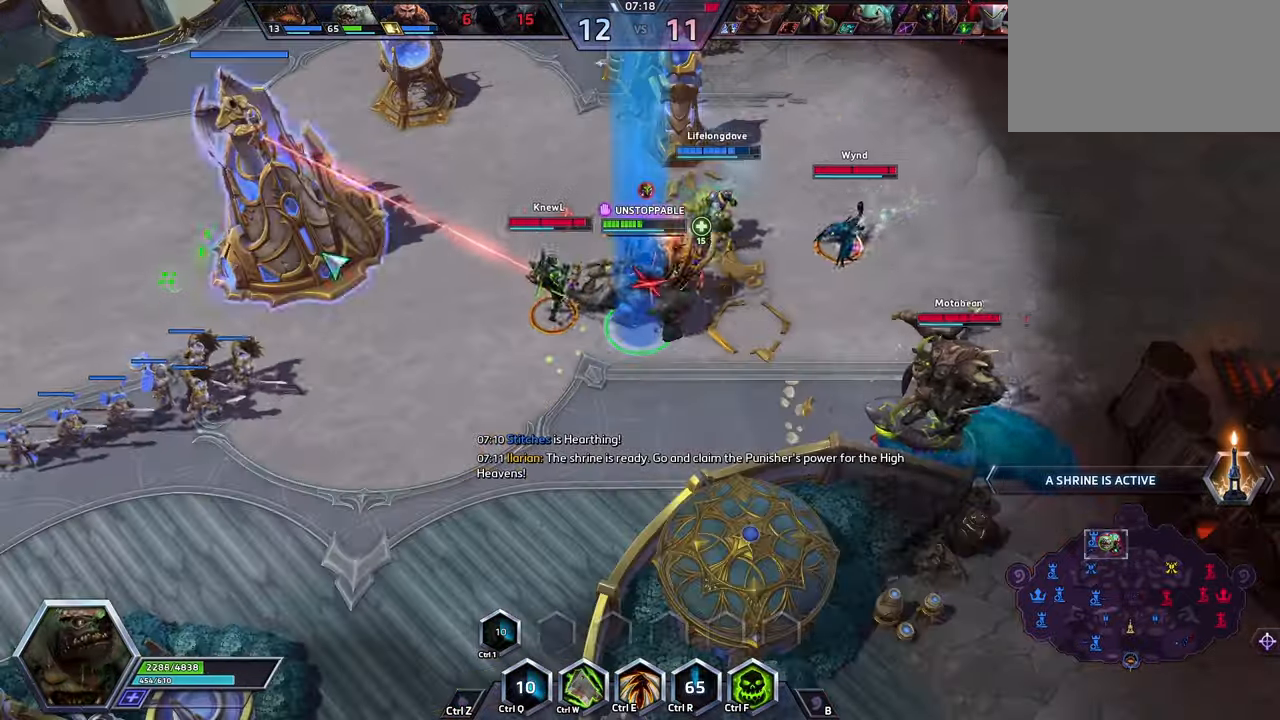
{"keys": ["f"], "events": [[233, "f", "down"], [266, "f", "up"], [333, "f", "down"], [433, "space", "up"]]}
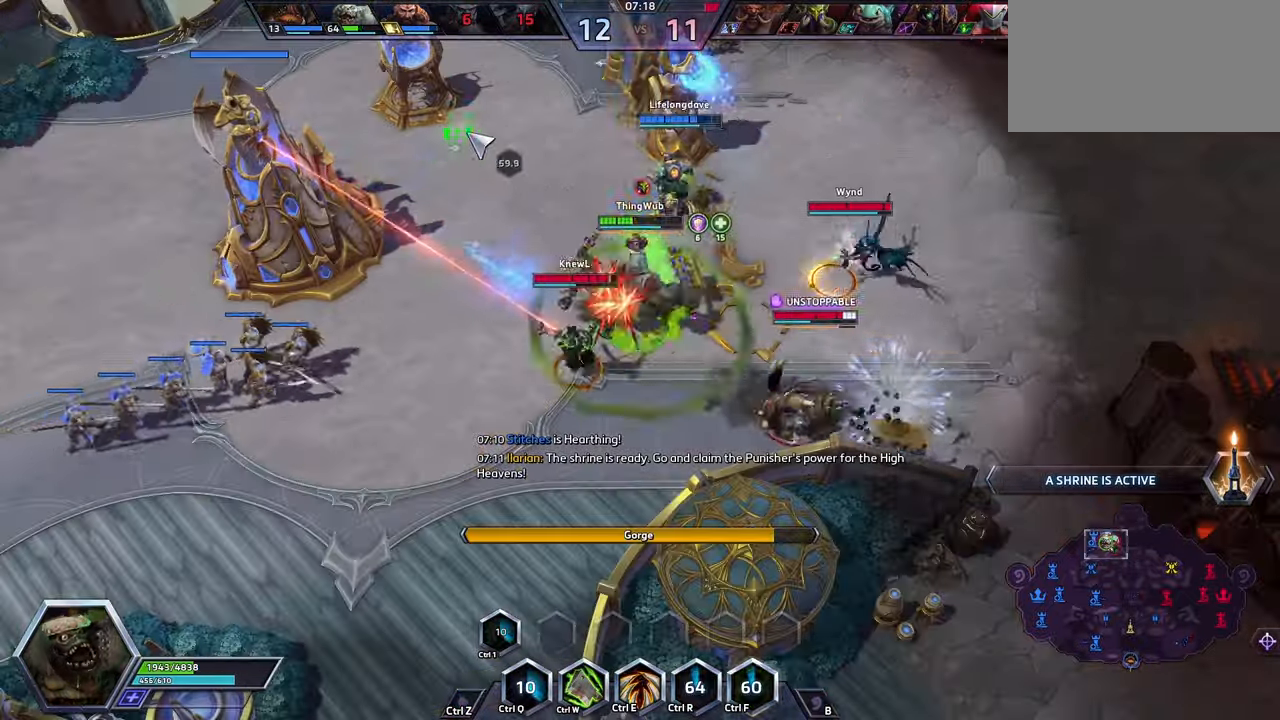
{"keys": ["space"], "events": [[33, "space", "down"], [100, "f", "up"]]}